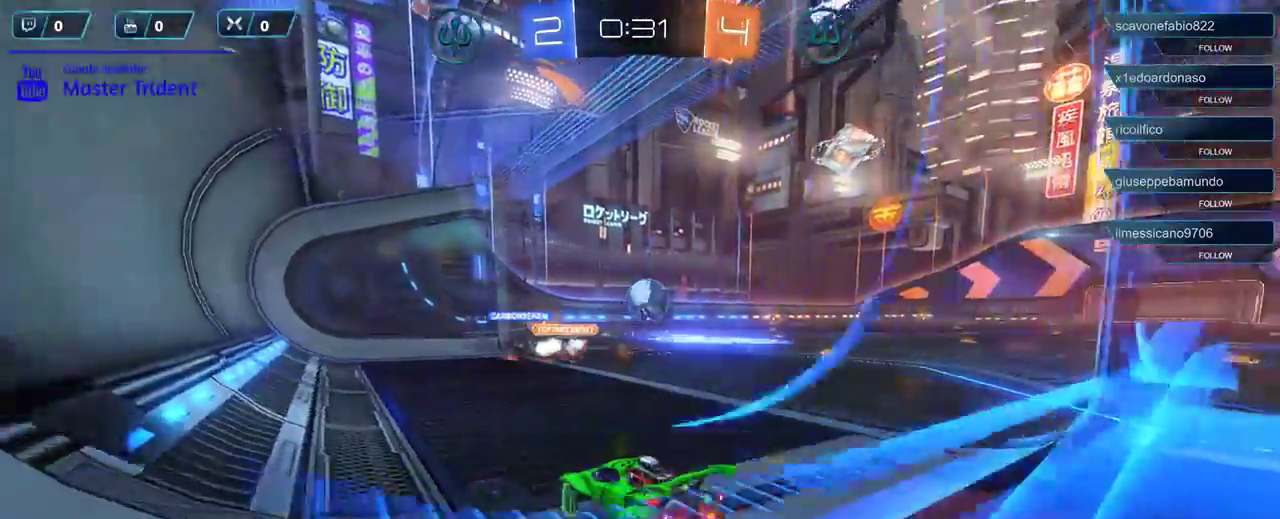
Gameplay with a controller (Xbox layout); each line is a JSON object with the inputs held at the frame after it. "events" lists button and stick changes between this image and that frame as [ms after this image, input, new state], when the widget could be followed in between.
{"buttons": ["R1", "R2"], "left_stick": "center", "right_stick": "center", "events": [[317, "R1", "down"], [317, "left_stick", "center"]]}
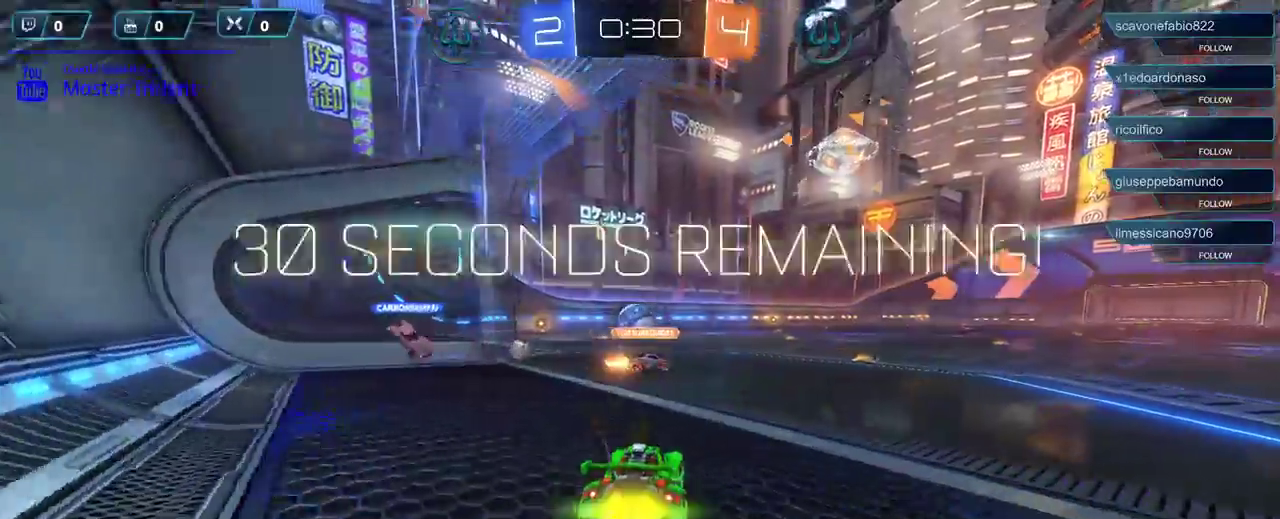
{"buttons": ["R1", "R2"], "left_stick": "center", "right_stick": "center", "events": [[183, "left_stick", "left"], [317, "left_stick", "center"]]}
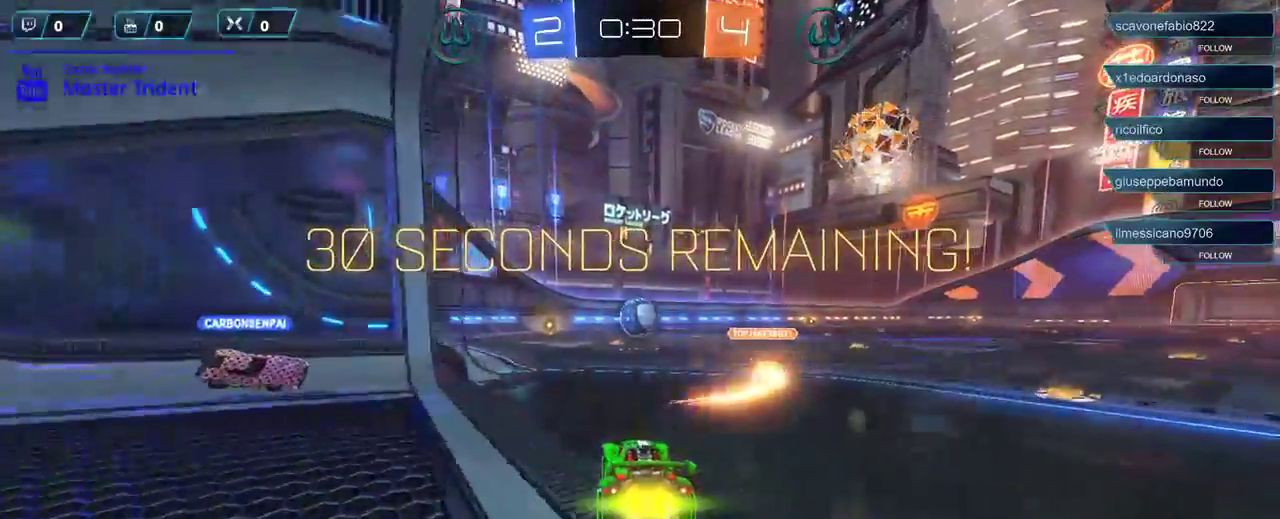
{"buttons": ["A", "R1", "R2"], "left_stick": "right", "right_stick": "center", "events": [[433, "left_stick", "right"], [483, "A", "down"]]}
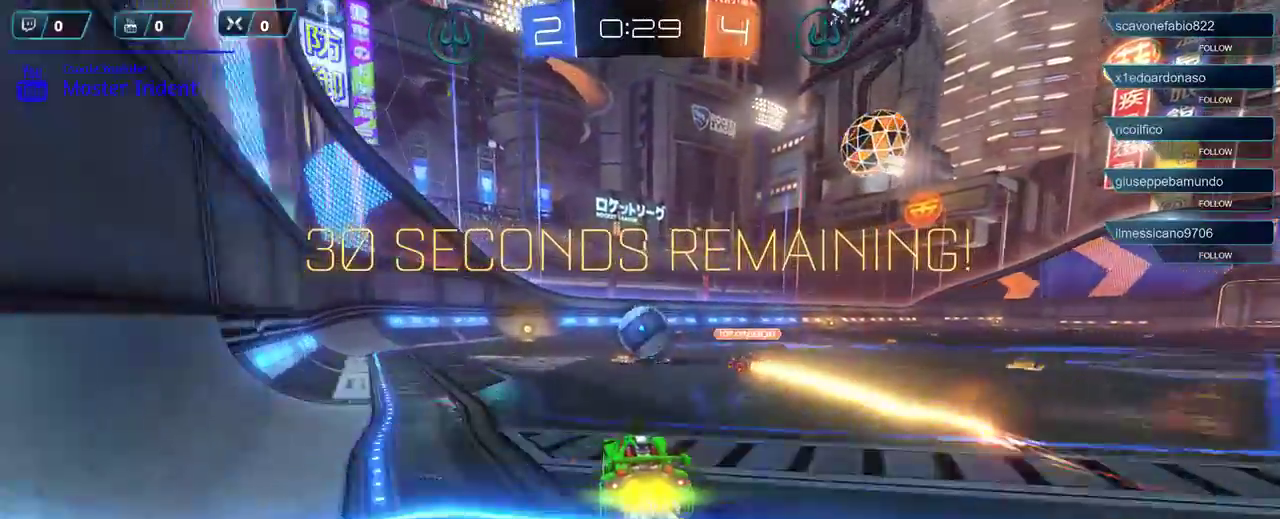
{"buttons": ["R2", "L3"], "left_stick": "left", "right_stick": "center", "events": [[117, "A", "up"], [150, "R1", "up"], [217, "left_stick", "up-left"], [350, "L3", "down"], [350, "left_stick", "left"], [383, "A", "down"], [450, "A", "up"]]}
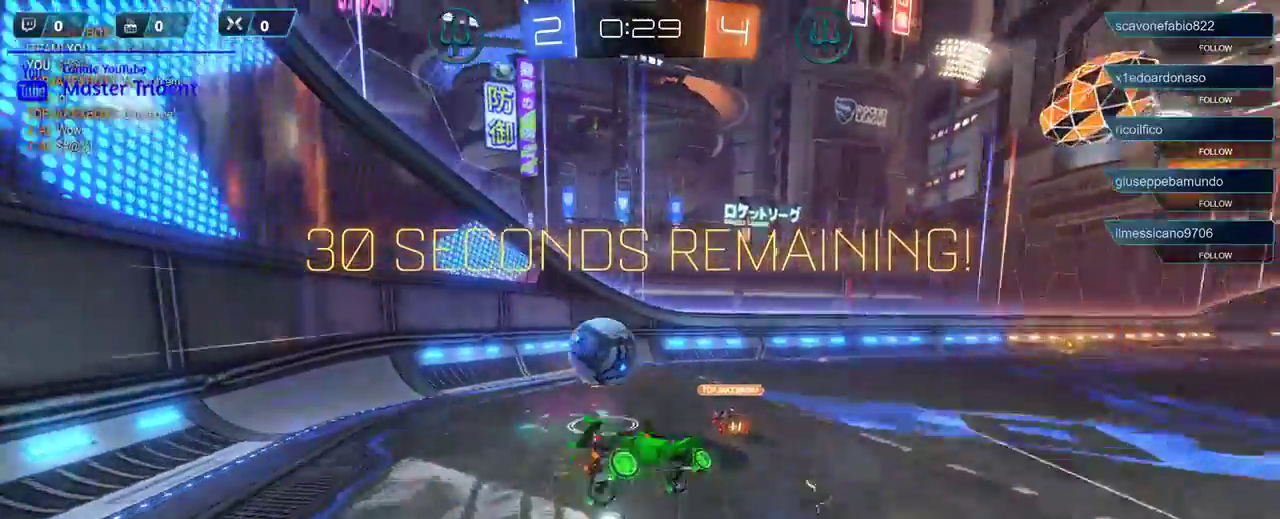
{"buttons": ["R2"], "left_stick": "left", "right_stick": "center", "events": [[17, "A", "down"], [83, "A", "up"], [117, "L3", "up"]]}
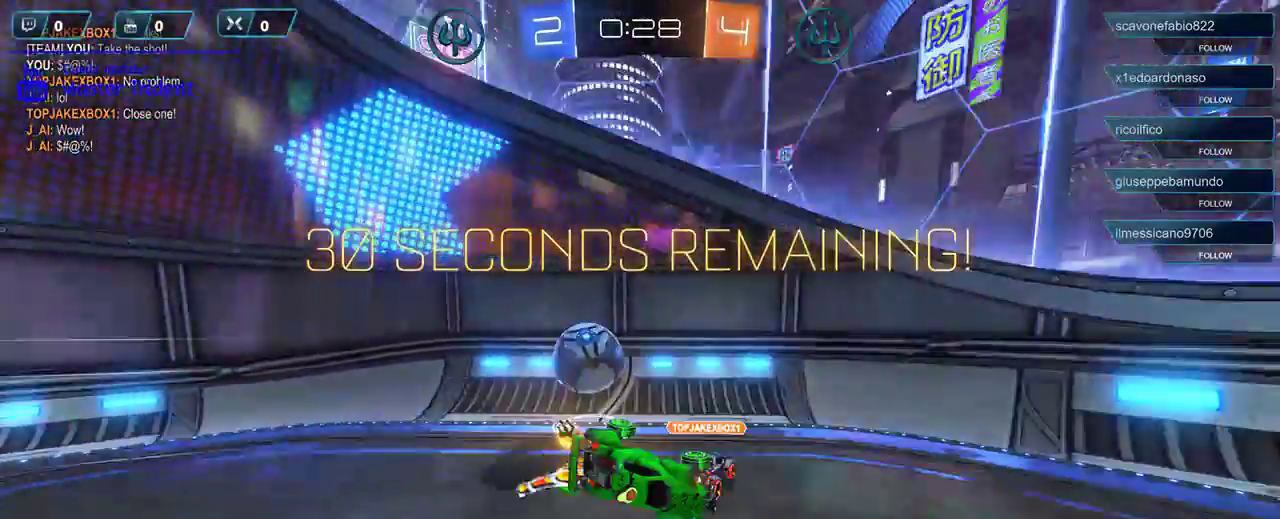
{"buttons": ["R2"], "left_stick": "left", "right_stick": "center", "events": []}
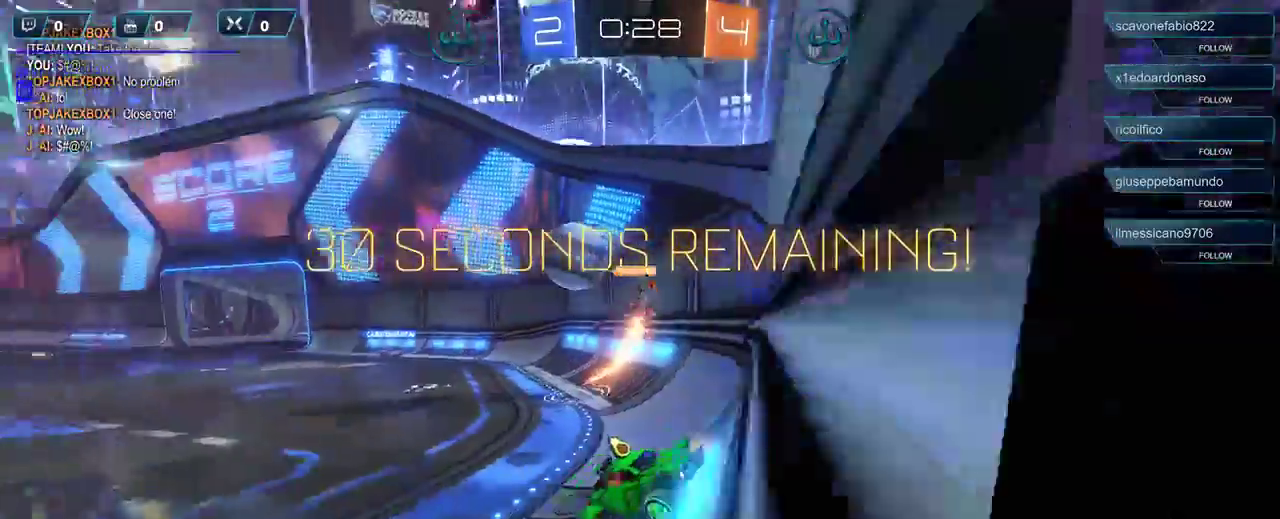
{"buttons": ["R2"], "left_stick": "left", "right_stick": "center", "events": [[283, "X", "down"], [383, "X", "up"]]}
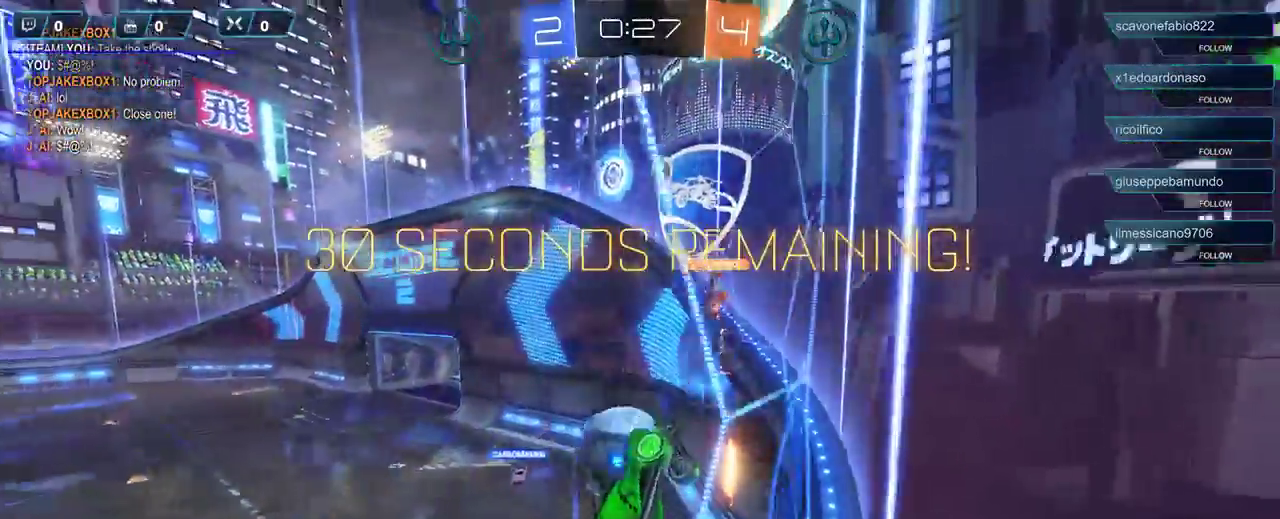
{"buttons": ["R2"], "left_stick": "left", "right_stick": "center", "events": [[350, "X", "down"], [417, "X", "up"]]}
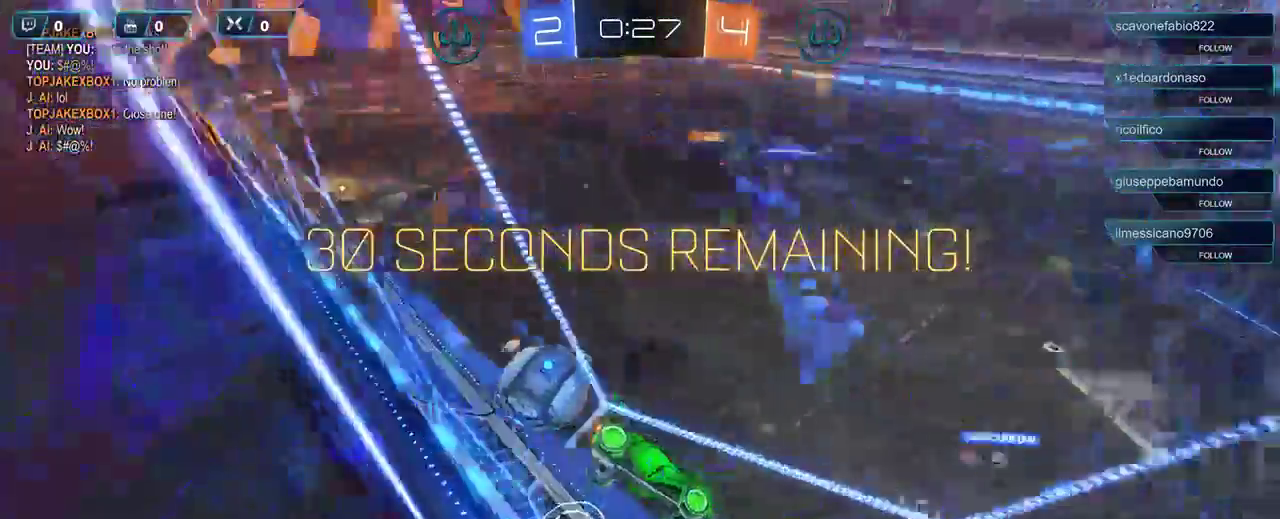
{"buttons": ["R2"], "left_stick": "left", "right_stick": "center", "events": [[150, "left_stick", "center"], [417, "left_stick", "left"]]}
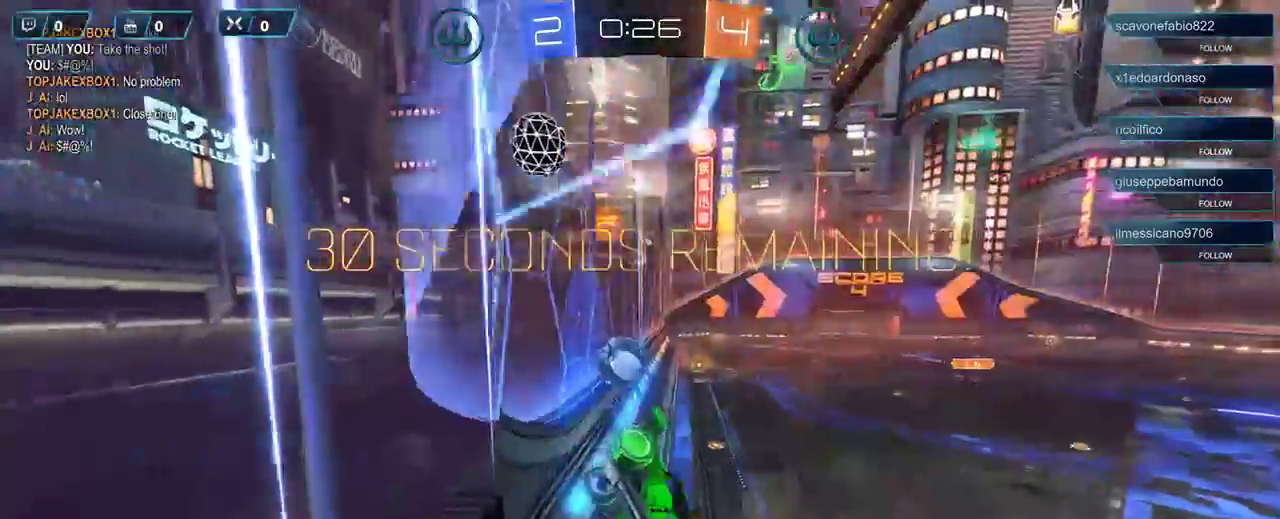
{"buttons": ["R2"], "left_stick": "left", "right_stick": "center", "events": []}
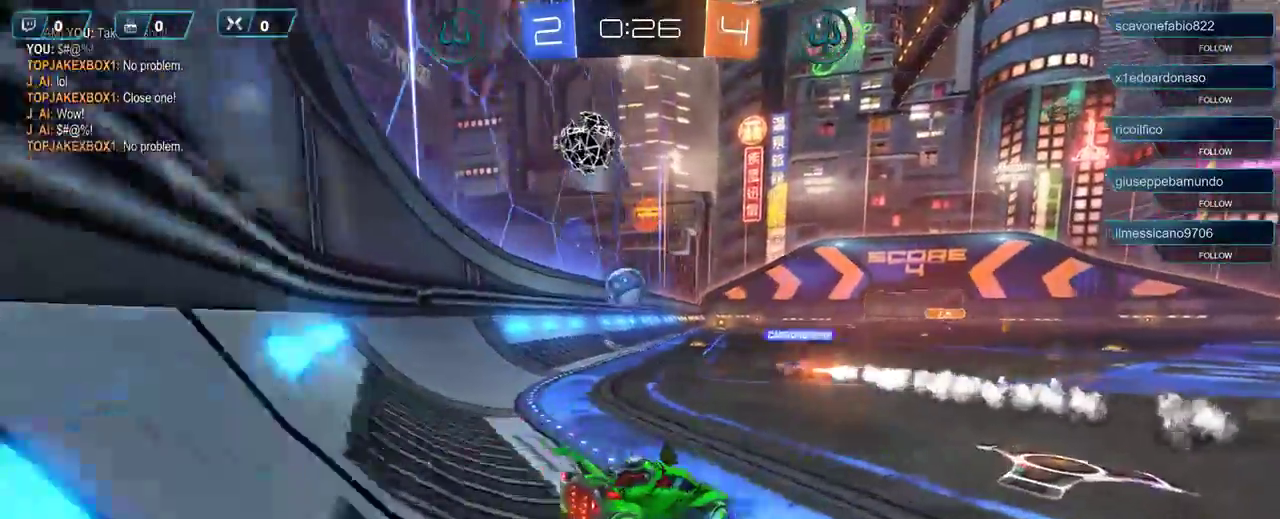
{"buttons": ["R2"], "left_stick": "right", "right_stick": "center", "events": [[350, "left_stick", "right"]]}
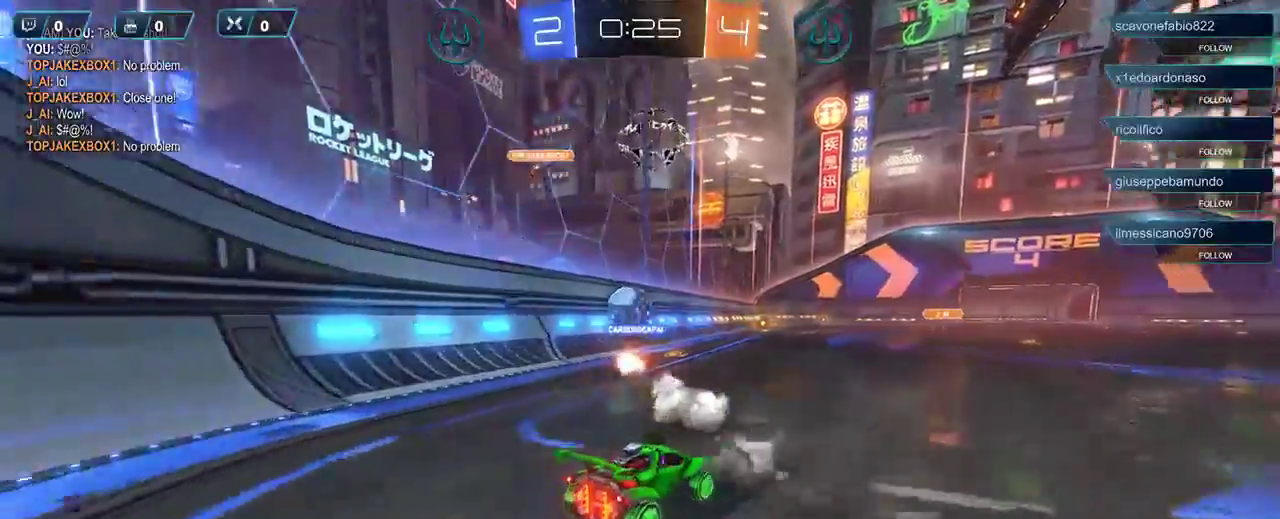
{"buttons": ["R2"], "left_stick": "up", "right_stick": "center", "events": [[17, "left_stick", "up-right"], [83, "A", "down"], [150, "left_stick", "up"], [183, "A", "up"], [250, "A", "down"], [317, "A", "up"], [383, "A", "down"], [450, "A", "up"]]}
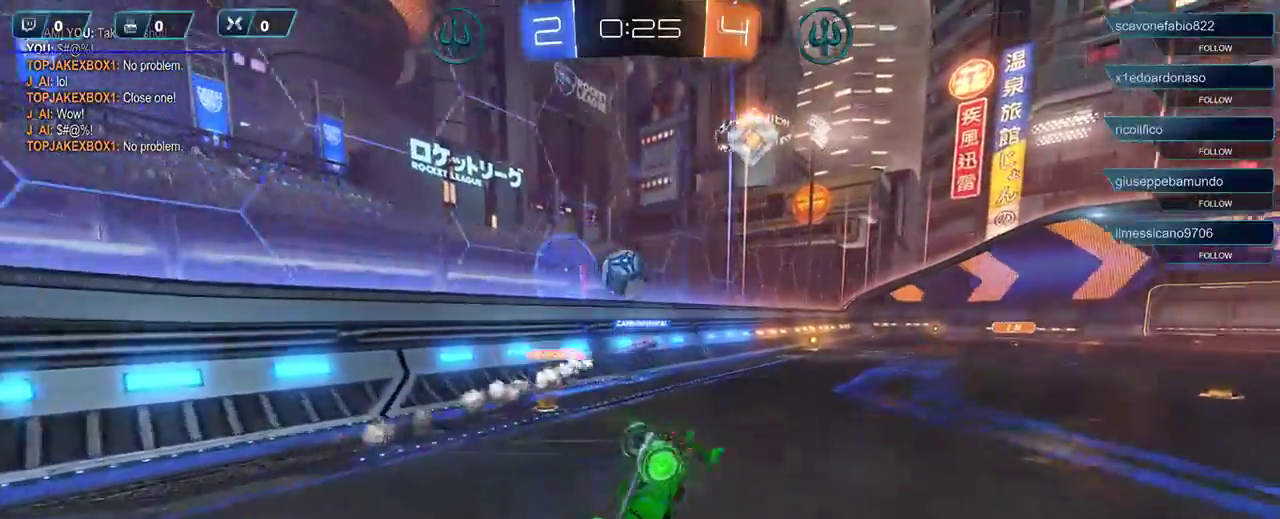
{"buttons": ["R2"], "left_stick": "center", "right_stick": "center", "events": [[83, "left_stick", "center"]]}
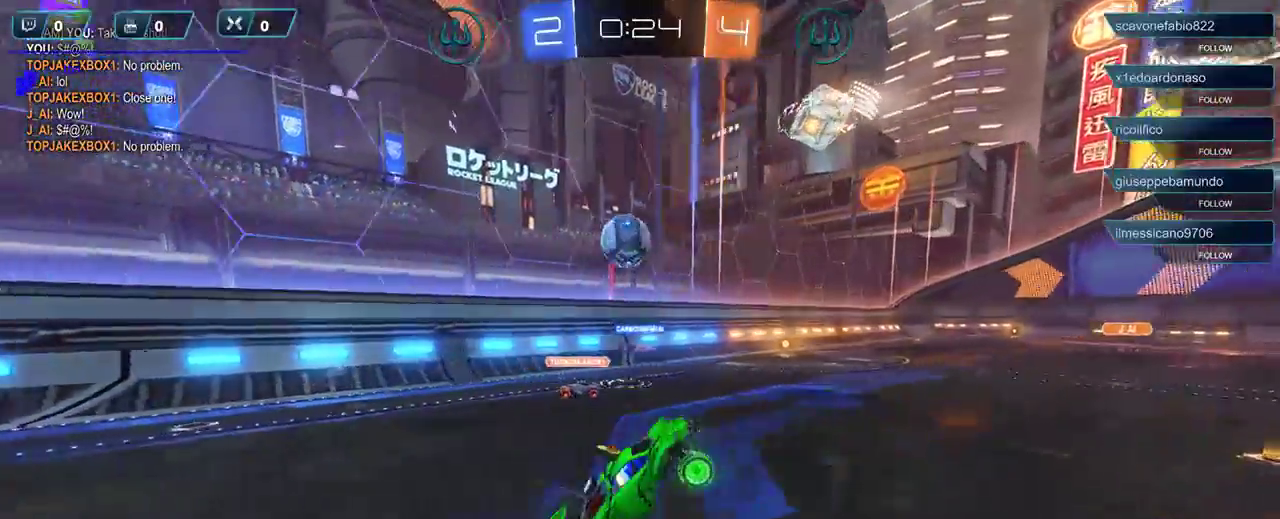
{"buttons": ["R2"], "left_stick": "left", "right_stick": "center", "events": [[183, "left_stick", "left"]]}
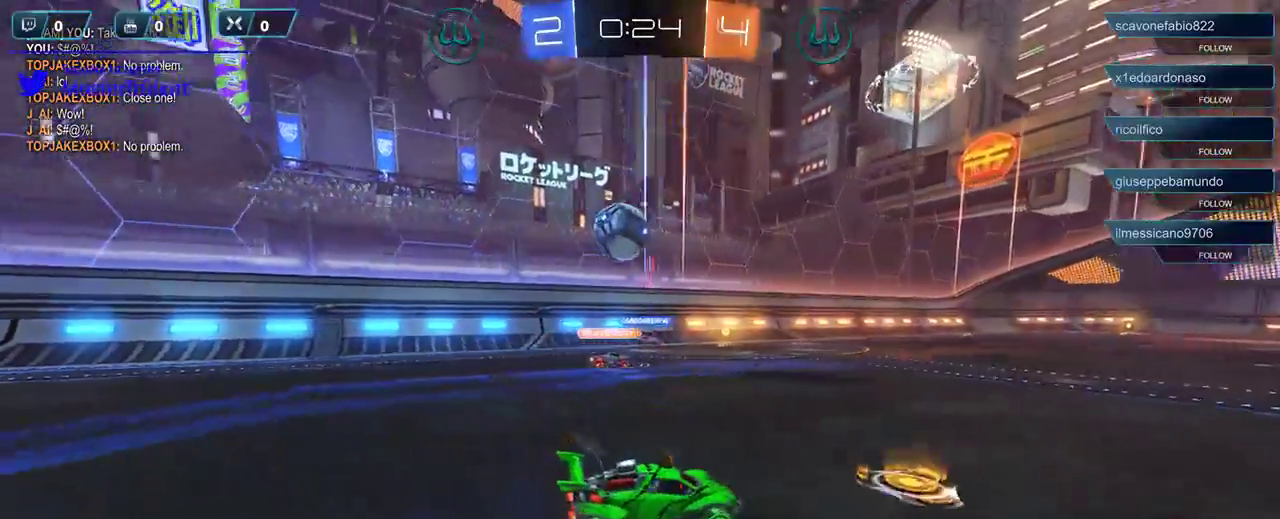
{"buttons": ["R2"], "left_stick": "down-left", "right_stick": "center", "events": [[383, "left_stick", "down-left"]]}
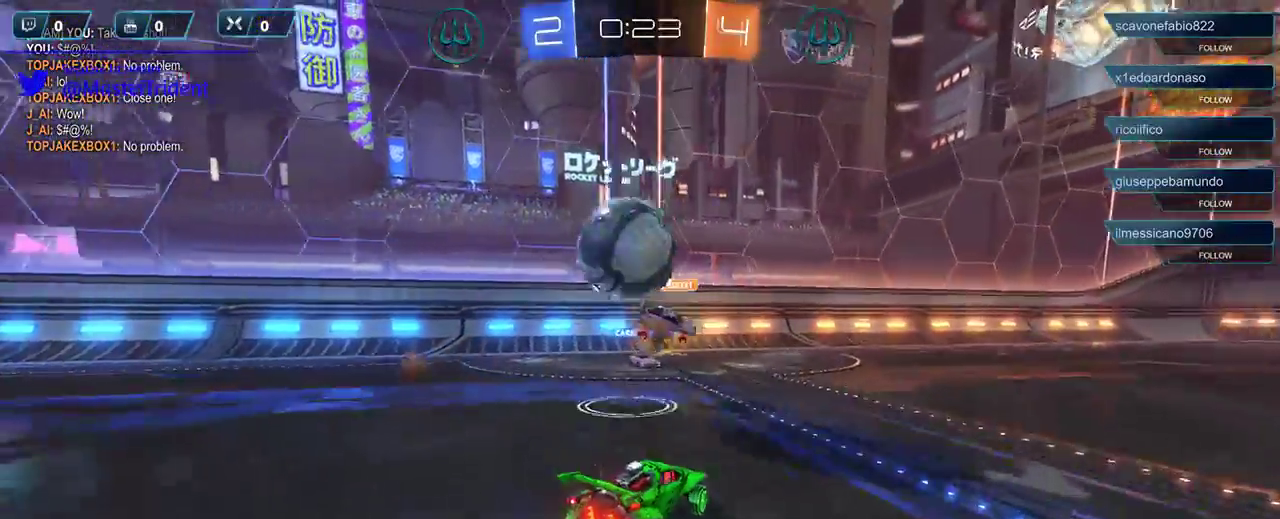
{"buttons": [], "left_stick": "down-left", "right_stick": "center", "events": [[83, "A", "down"], [83, "R1", "down"], [250, "A", "up"], [250, "R1", "up"], [317, "R2", "up"]]}
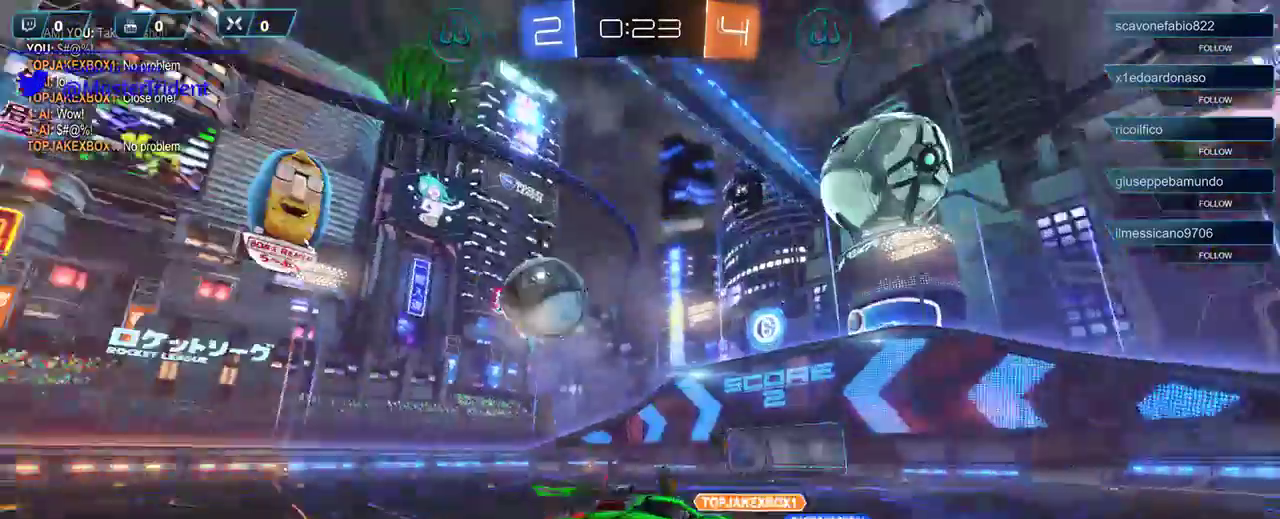
{"buttons": ["A", "R2"], "left_stick": "down-left", "right_stick": "center", "events": [[450, "A", "down"], [450, "R2", "down"]]}
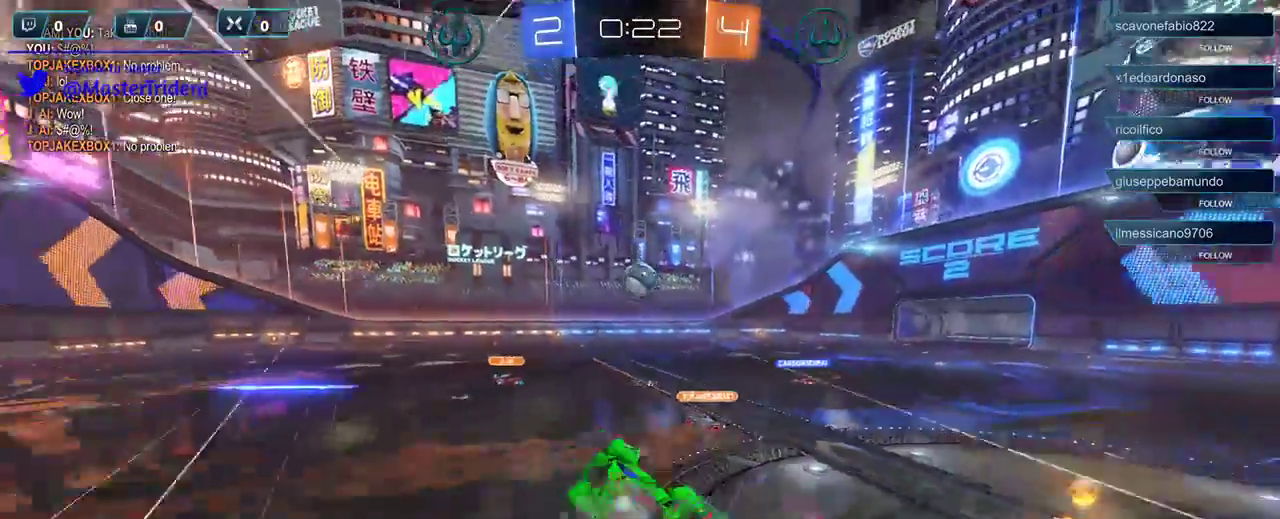
{"buttons": ["R2"], "left_stick": "down-left", "right_stick": "center", "events": [[50, "A", "up"], [50, "R2", "up"], [83, "R2", "down"]]}
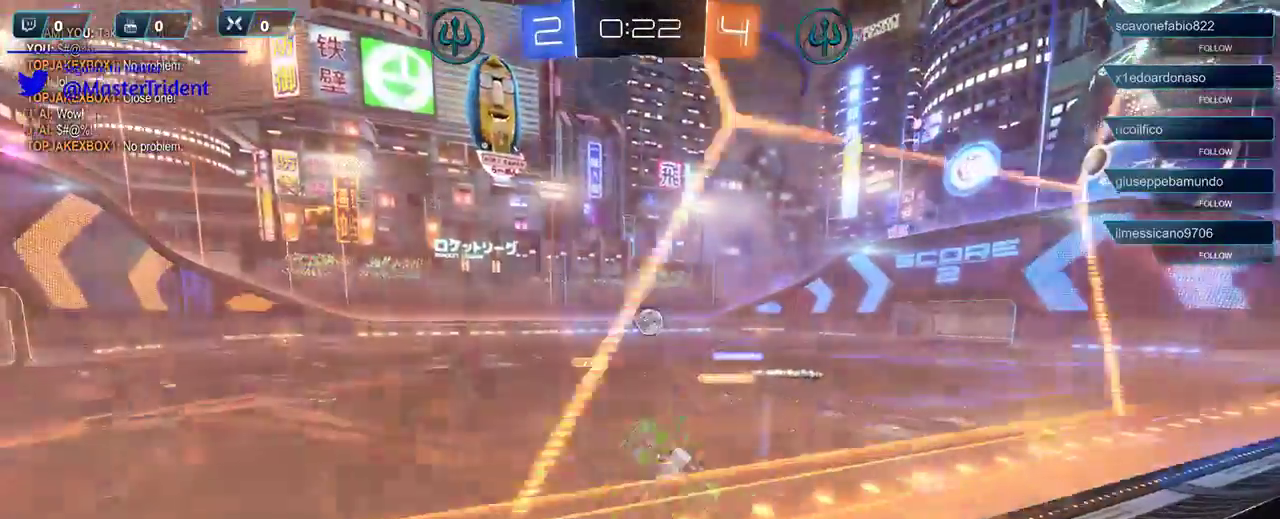
{"buttons": ["R2"], "left_stick": "right", "right_stick": "center", "events": [[200, "left_stick", "right"]]}
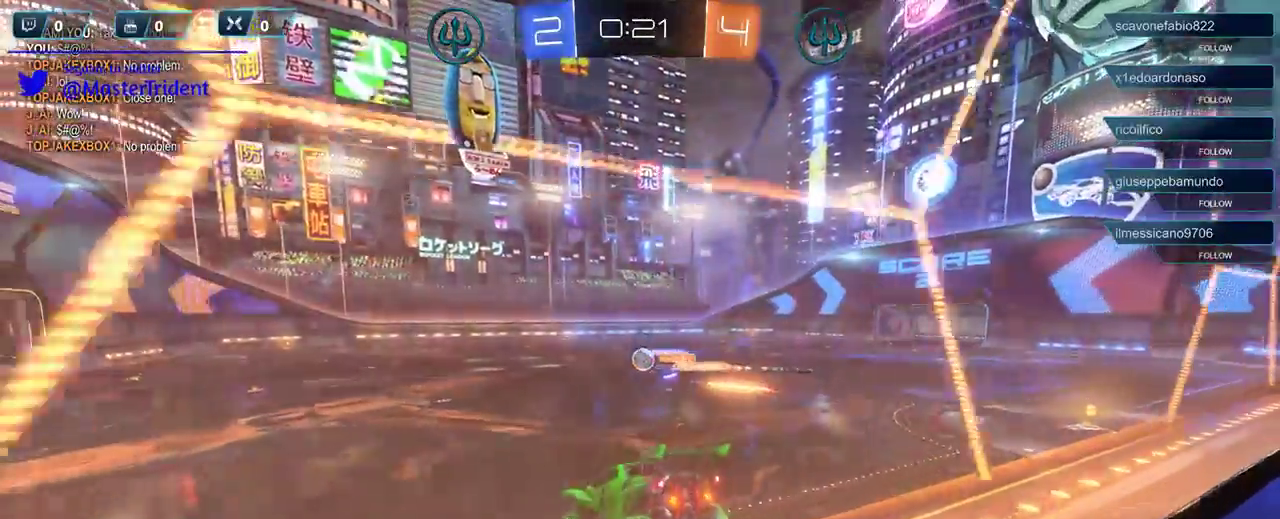
{"buttons": ["R2"], "left_stick": "down-left", "right_stick": "center", "events": [[250, "left_stick", "center"], [417, "left_stick", "down-left"]]}
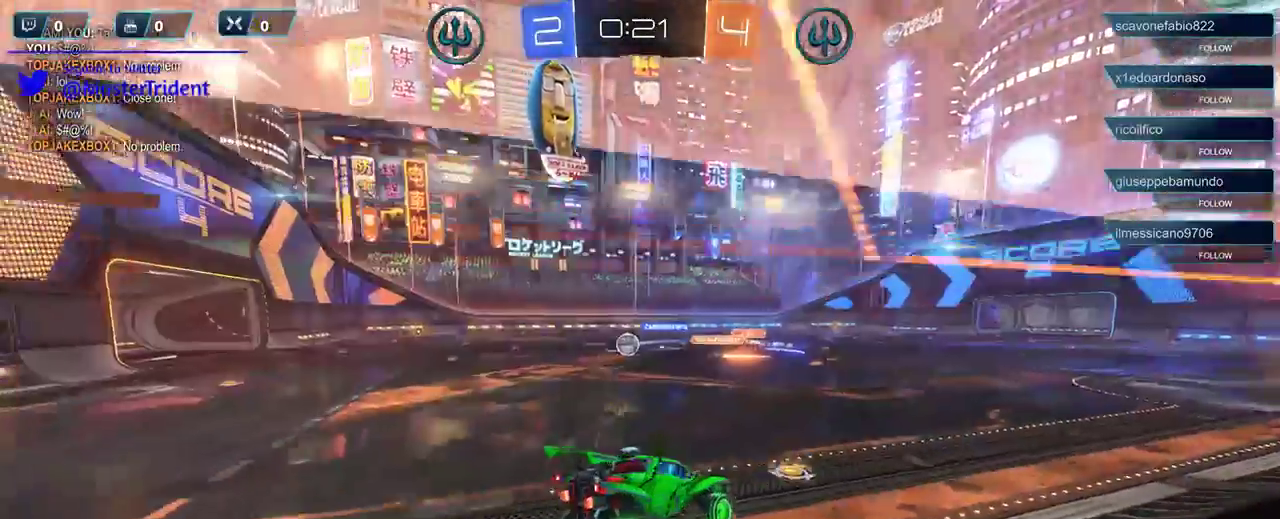
{"buttons": ["R2"], "left_stick": "center", "right_stick": "center", "events": [[467, "left_stick", "center"]]}
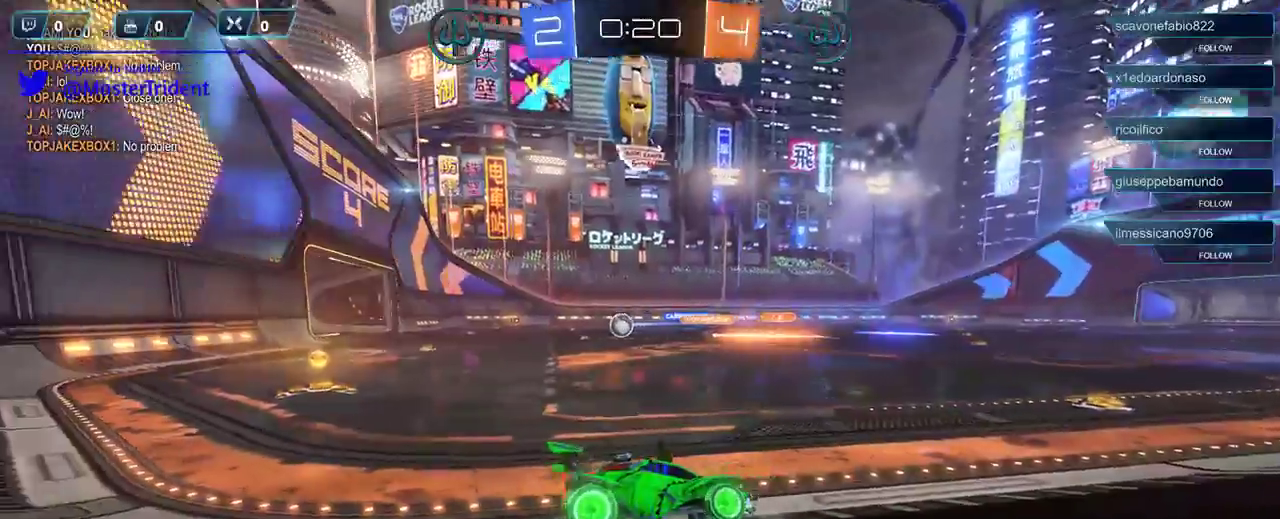
{"buttons": ["R1", "R2"], "left_stick": "center", "right_stick": "center", "events": [[17, "R1", "down"]]}
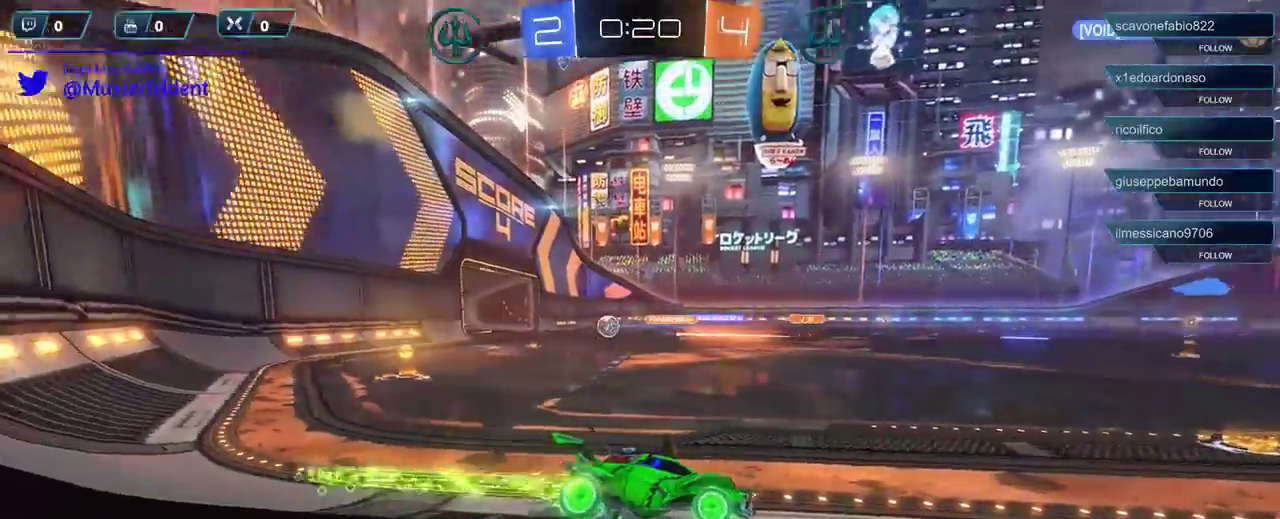
{"buttons": ["R1", "R2"], "left_stick": "left", "right_stick": "center", "events": [[350, "left_stick", "left"]]}
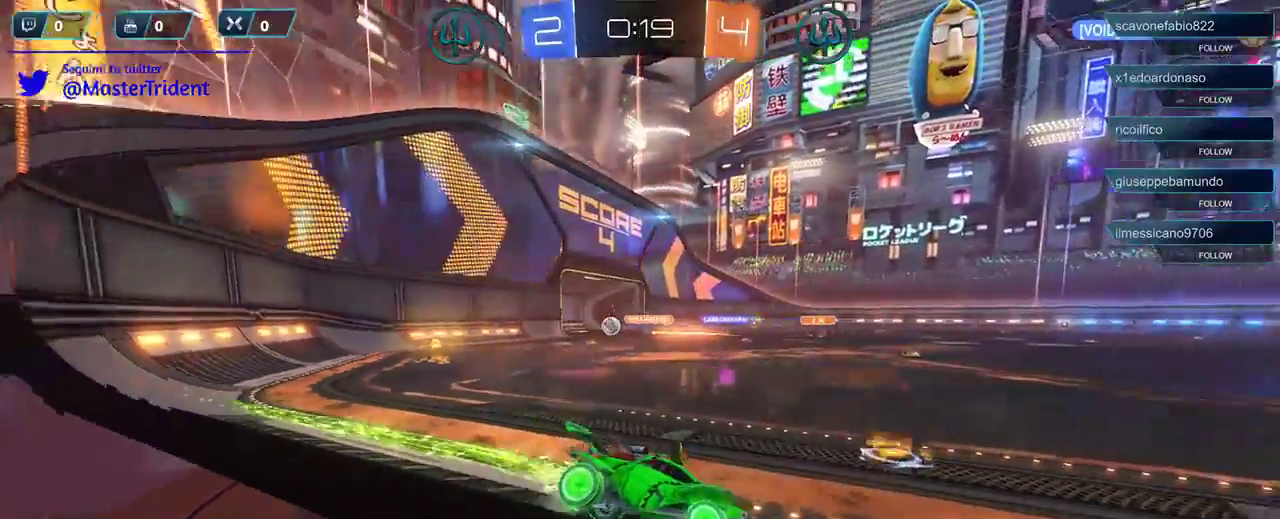
{"buttons": ["R1", "R2"], "left_stick": "center", "right_stick": "center", "events": [[17, "left_stick", "center"], [350, "L1", "down"], [450, "L1", "up"]]}
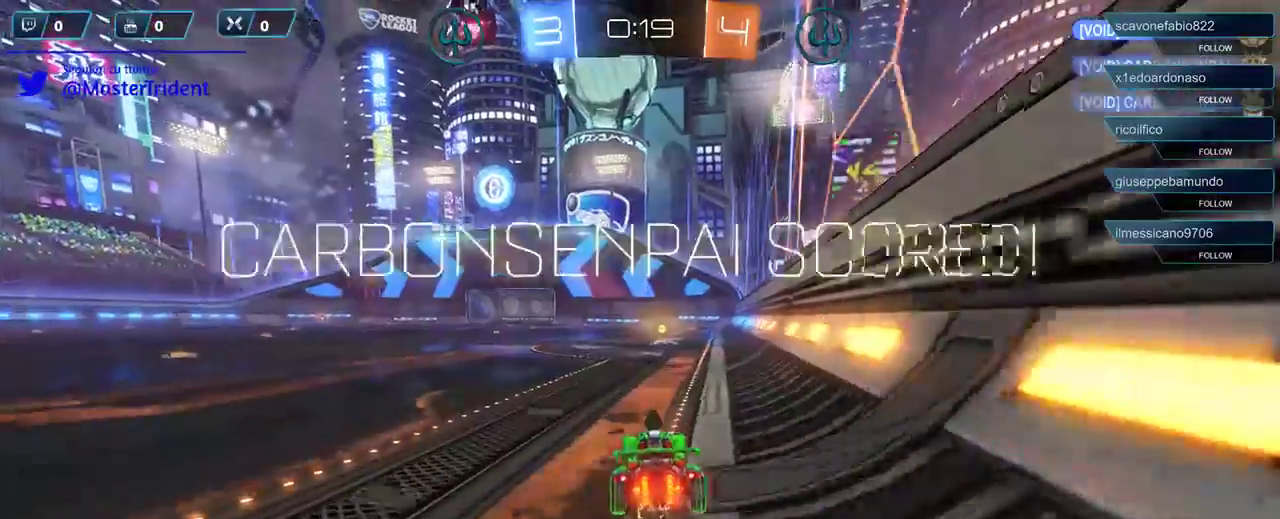
{"buttons": ["R2"], "left_stick": "center", "right_stick": "center", "events": [[183, "left_stick", "right"], [317, "left_stick", "center"], [483, "R1", "up"]]}
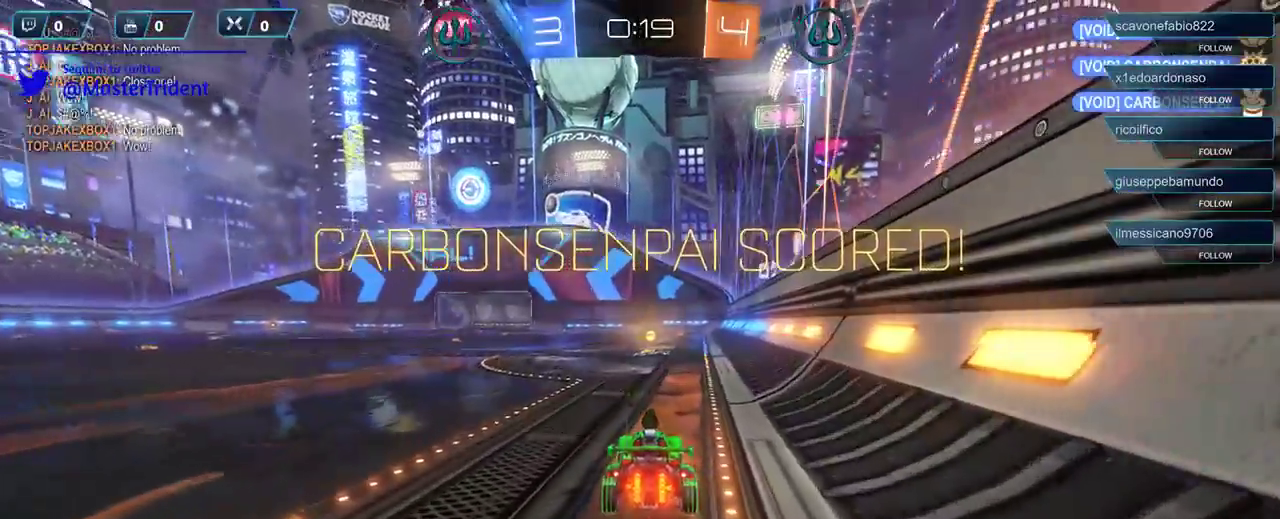
{"buttons": ["R2"], "left_stick": "center", "right_stick": "center", "events": []}
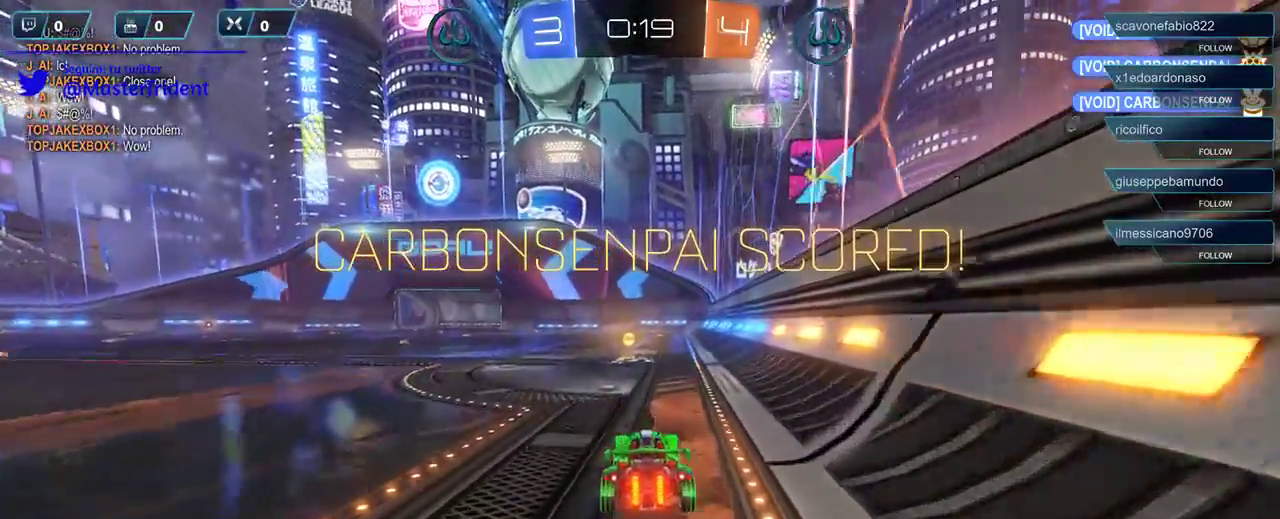
{"buttons": ["R2"], "left_stick": "left", "right_stick": "center", "events": [[283, "L1", "down"], [383, "L1", "up"], [483, "left_stick", "left"]]}